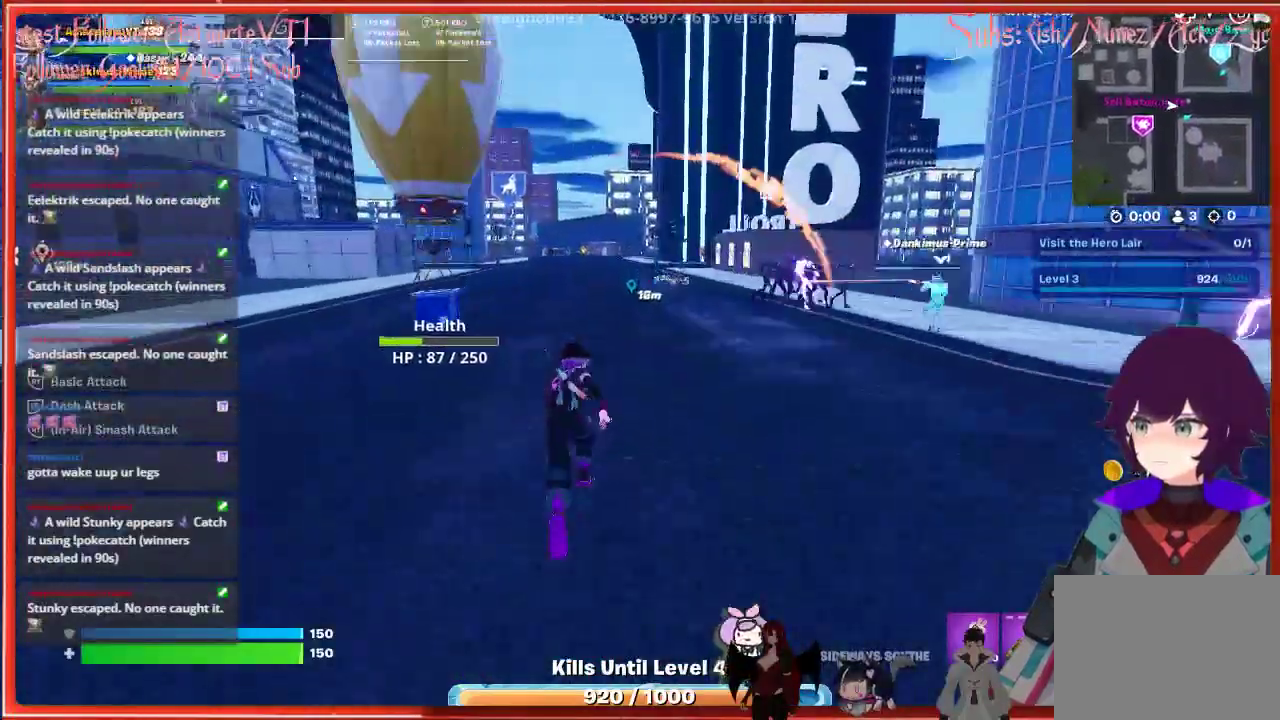
Gameplay with a controller (Xbox layout); each line is a JSON object with the inputs held at the frame after it. "events" lists button and stick changes between this image and that frame as [ms after this image, input, new state], when the widget could be followed in between.
{"buttons": [], "left_stick": "up", "right_stick": "center", "events": []}
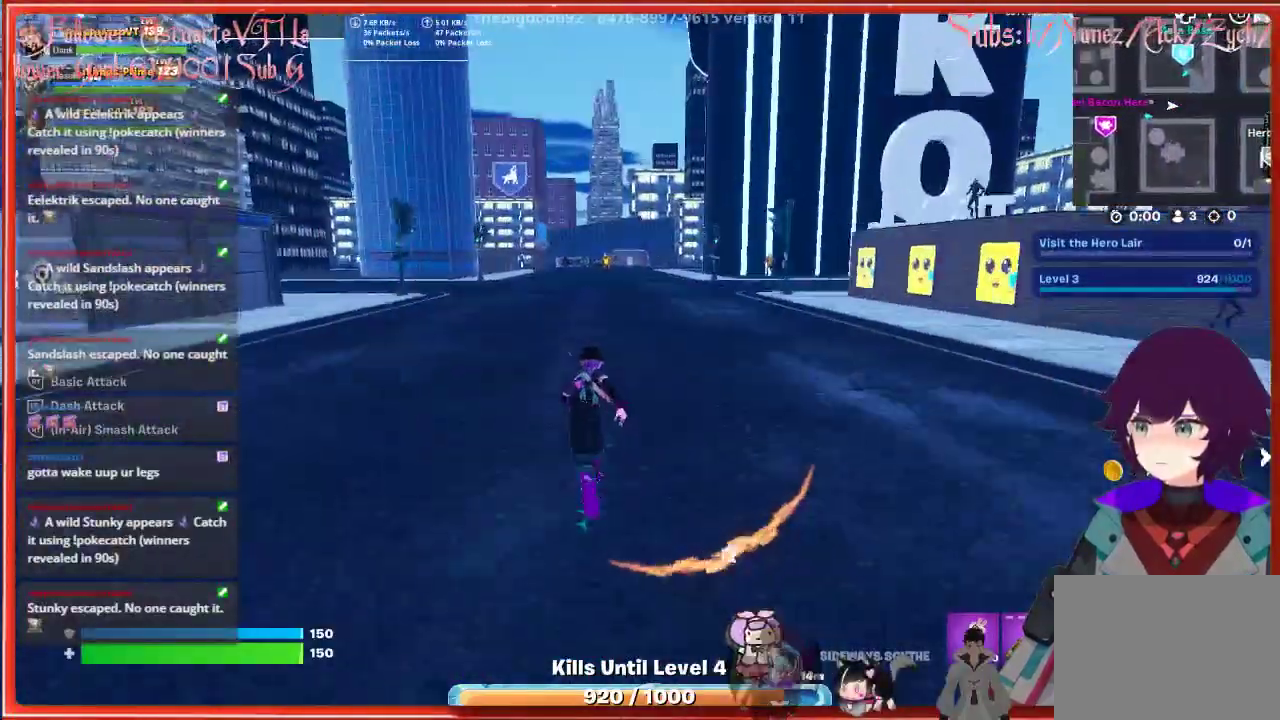
{"buttons": [], "left_stick": "up", "right_stick": "center", "events": [[33, "R3", "down"], [167, "R3", "up"], [417, "A", "down"], [500, "A", "up"]]}
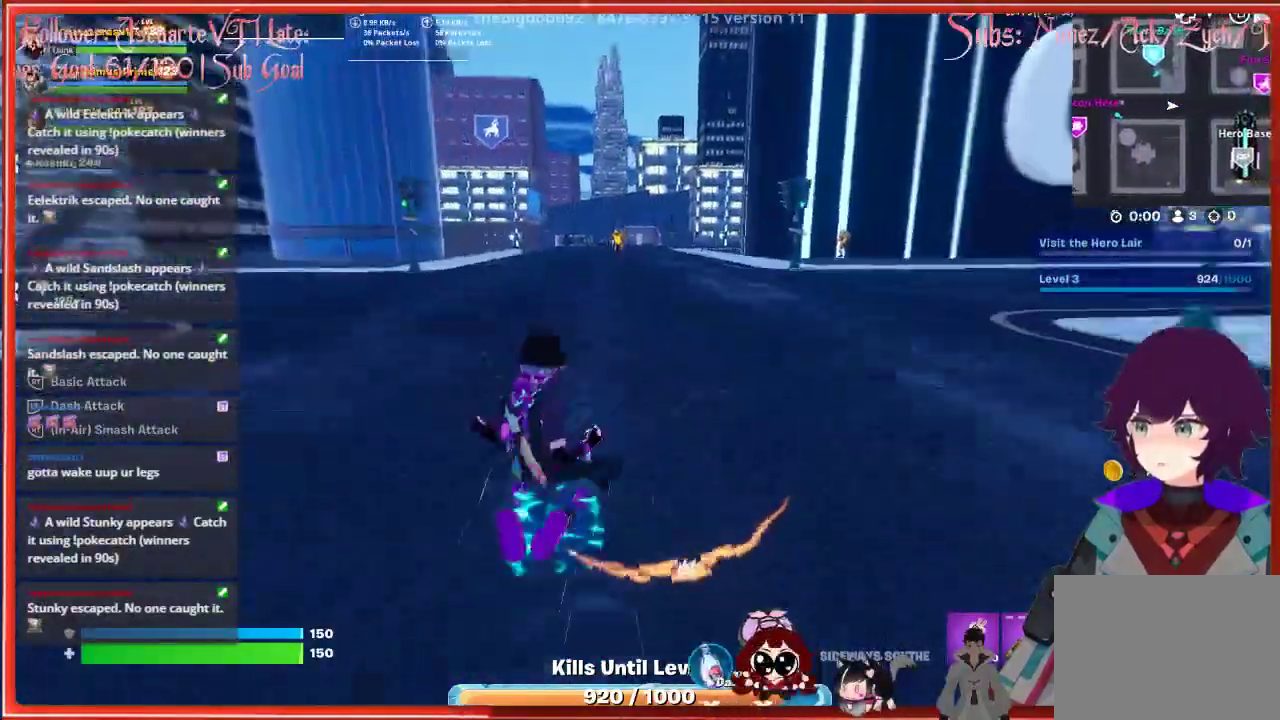
{"buttons": [], "left_stick": "up", "right_stick": "center", "events": [[100, "R2", "down"], [233, "R2", "up"]]}
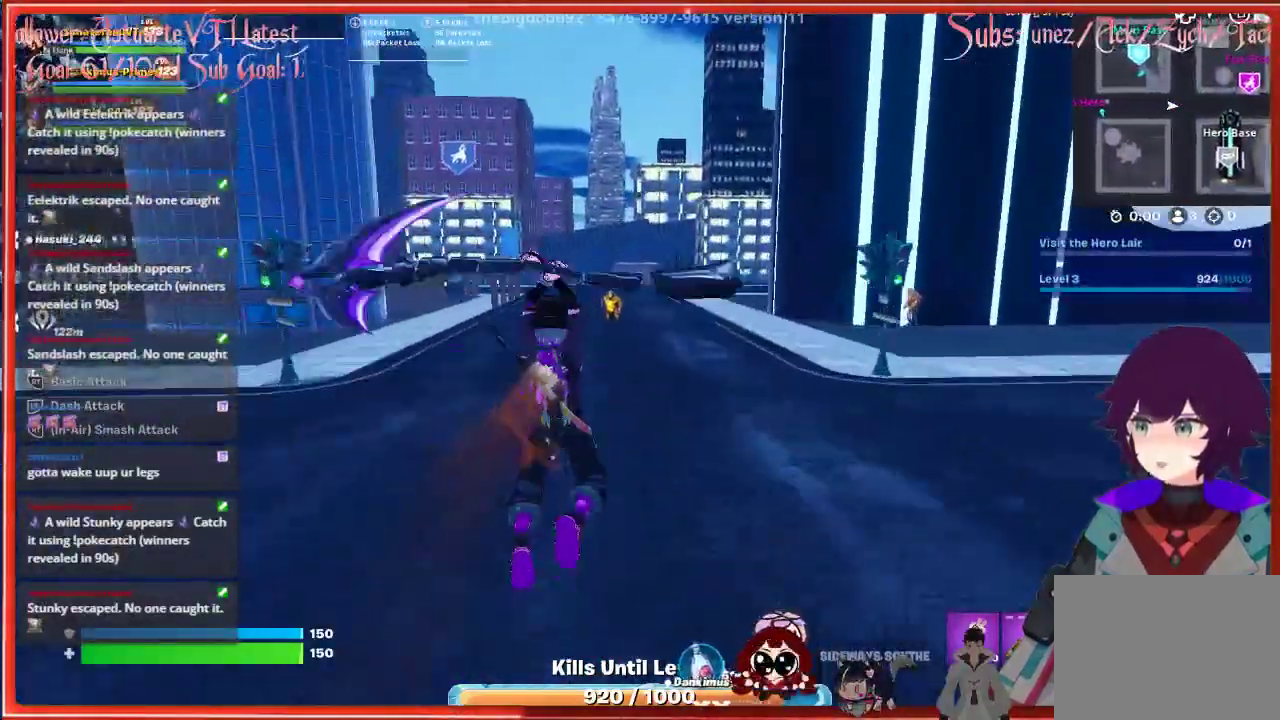
{"buttons": [], "left_stick": "up", "right_stick": "center", "events": []}
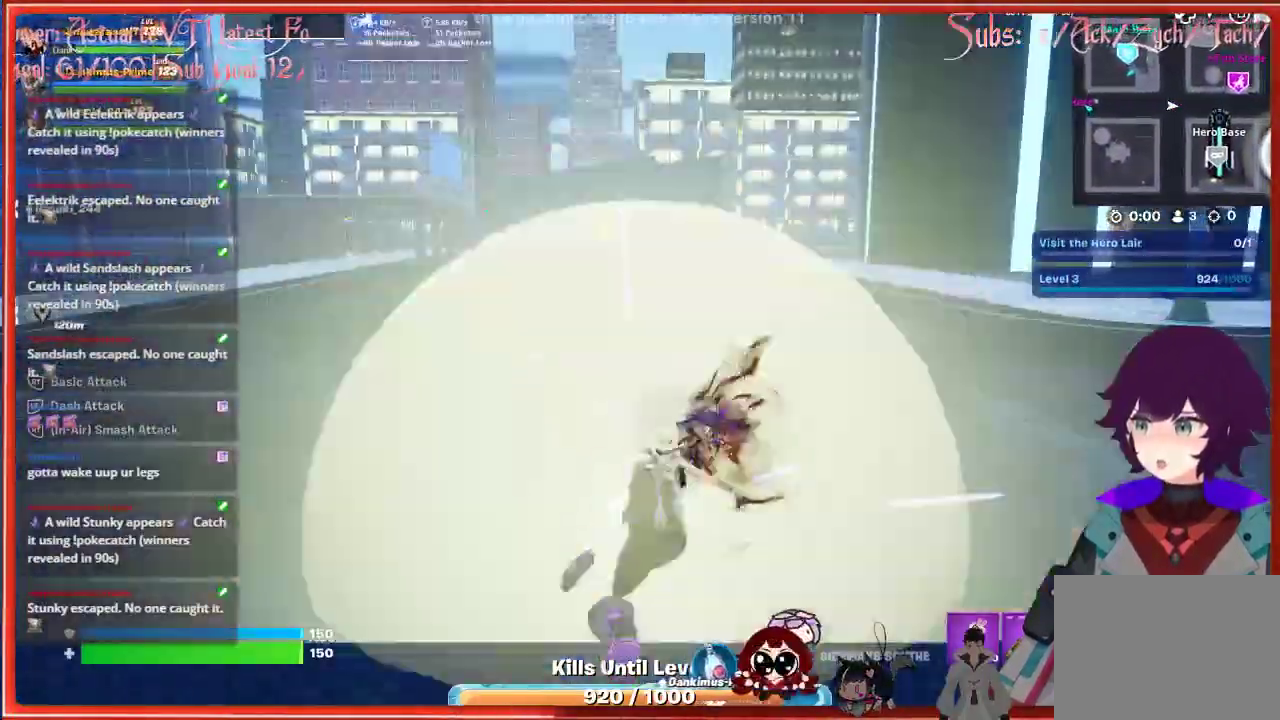
{"buttons": [], "left_stick": "up", "right_stick": "center", "events": [[400, "R1", "down"], [483, "R1", "up"]]}
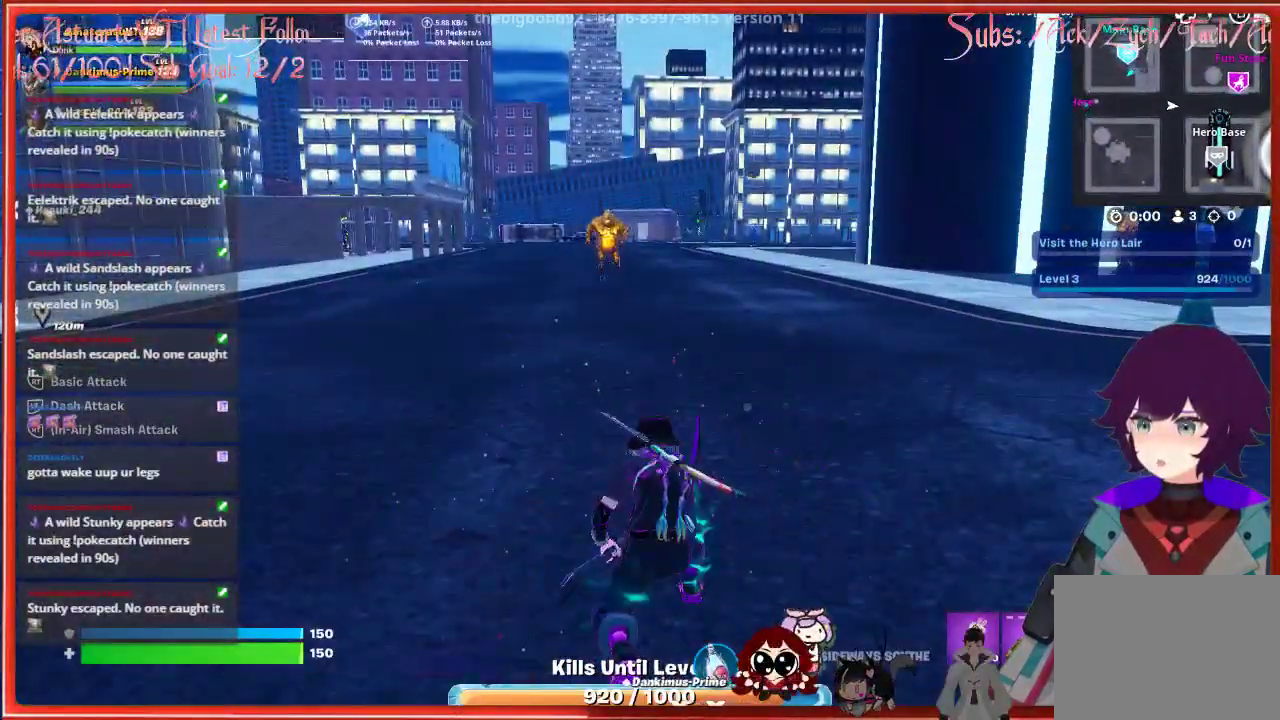
{"buttons": ["R1"], "left_stick": "up-left", "right_stick": "center", "events": [[67, "left_stick", "up-left"], [200, "R1", "down"], [300, "R1", "up"], [450, "R1", "down"]]}
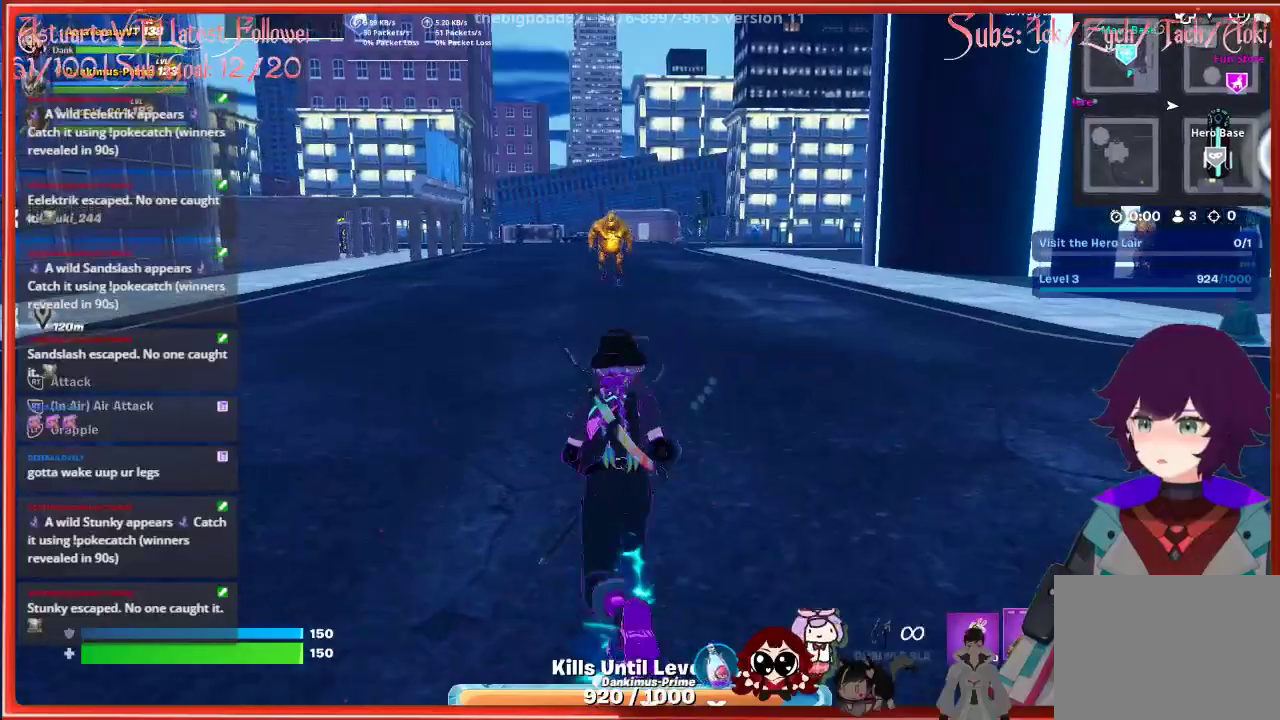
{"buttons": [], "left_stick": "up-left", "right_stick": "up", "events": [[67, "R1", "up"], [133, "right_stick", "up-left"], [300, "right_stick", "up"]]}
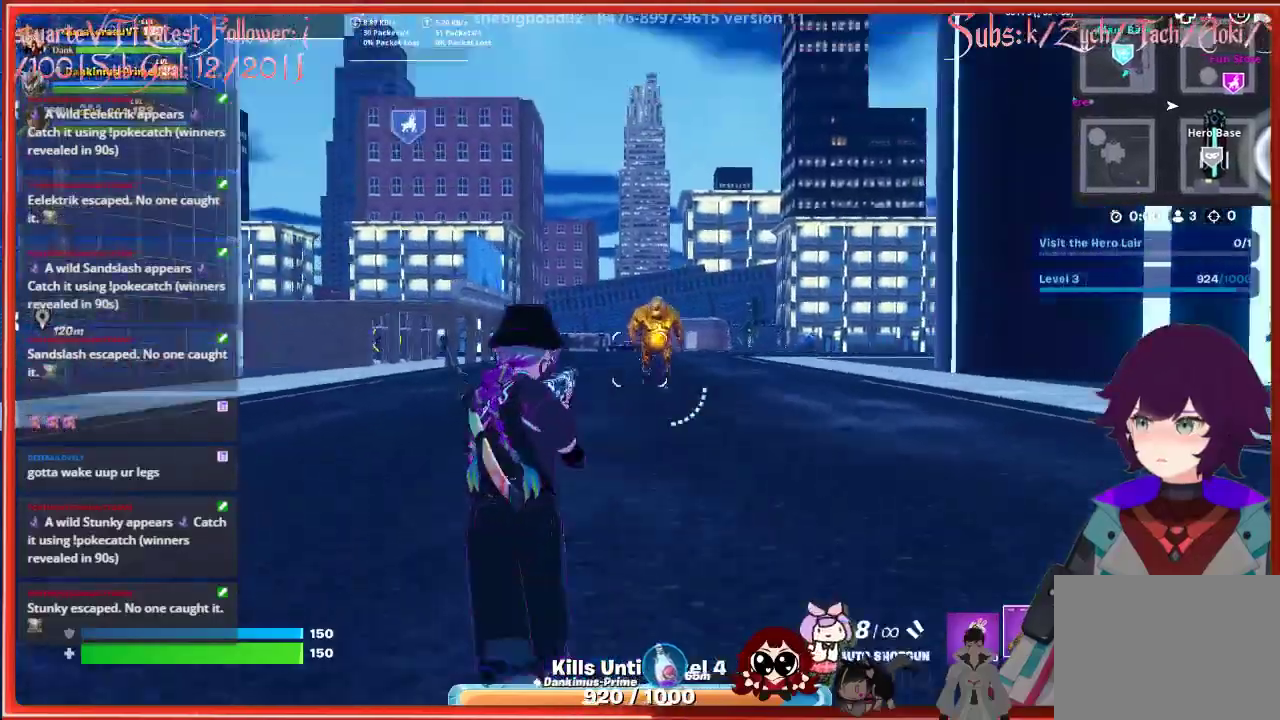
{"buttons": ["R2"], "left_stick": "up", "right_stick": "up-right", "events": [[33, "R2", "down"], [33, "left_stick", "up"], [33, "right_stick", "center"], [183, "R2", "up"], [283, "right_stick", "up-right"], [467, "R2", "down"]]}
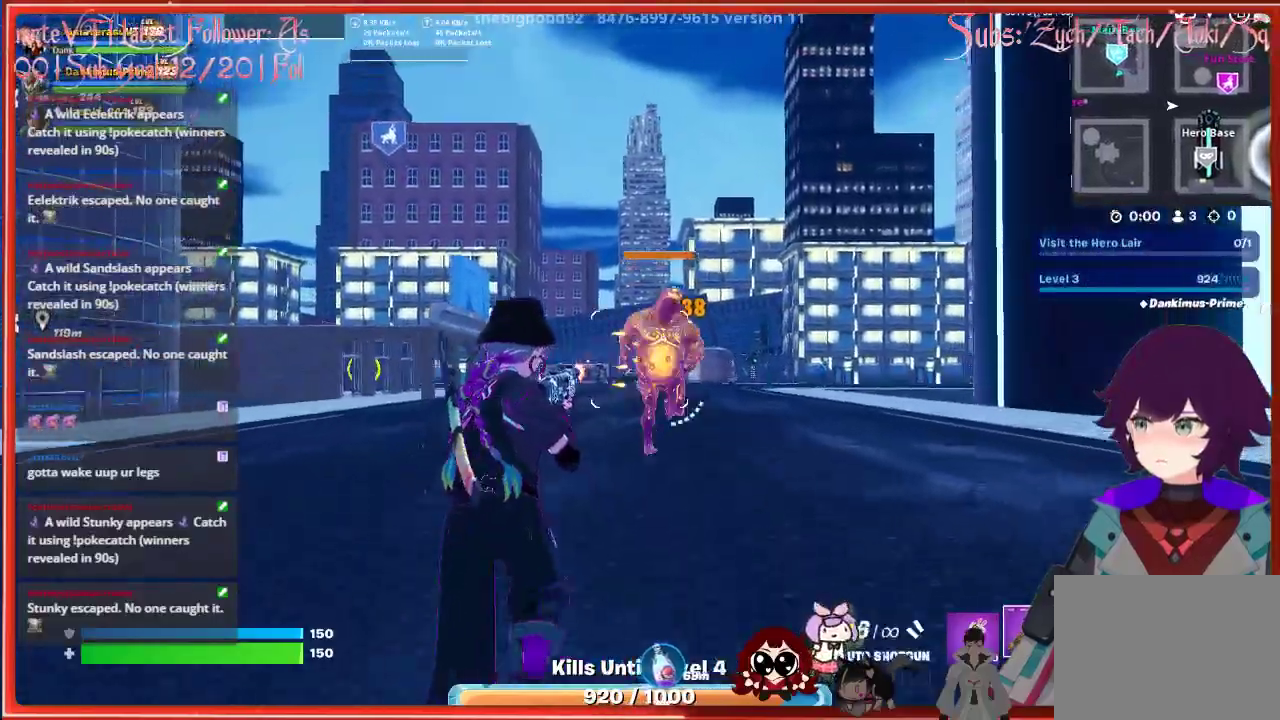
{"buttons": ["R2"], "left_stick": "left", "right_stick": "down-right", "events": [[100, "R2", "up"], [150, "left_stick", "up-left"], [150, "right_stick", "center"], [200, "R2", "down"], [217, "right_stick", "up-right"], [317, "R2", "up"], [350, "right_stick", "down-right"], [400, "R2", "down"], [467, "left_stick", "left"]]}
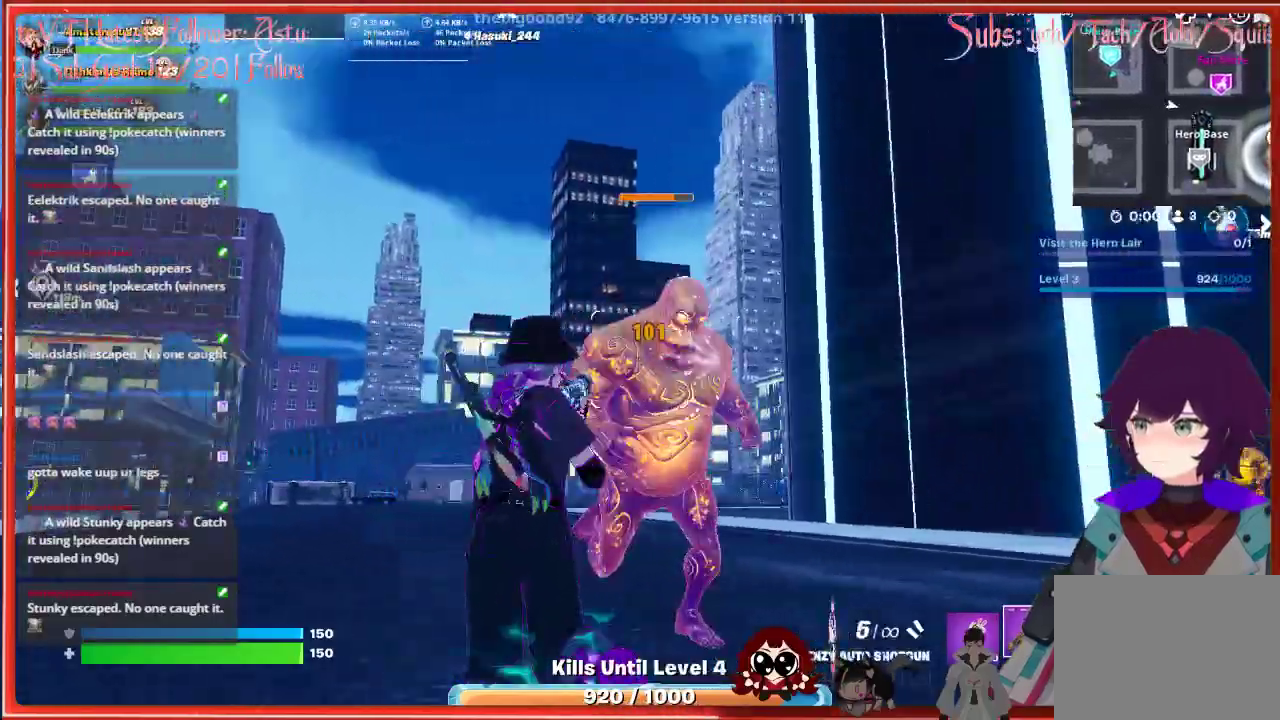
{"buttons": ["R2"], "left_stick": "left", "right_stick": "right", "events": [[17, "R2", "up"], [100, "right_stick", "right"], [500, "R2", "down"]]}
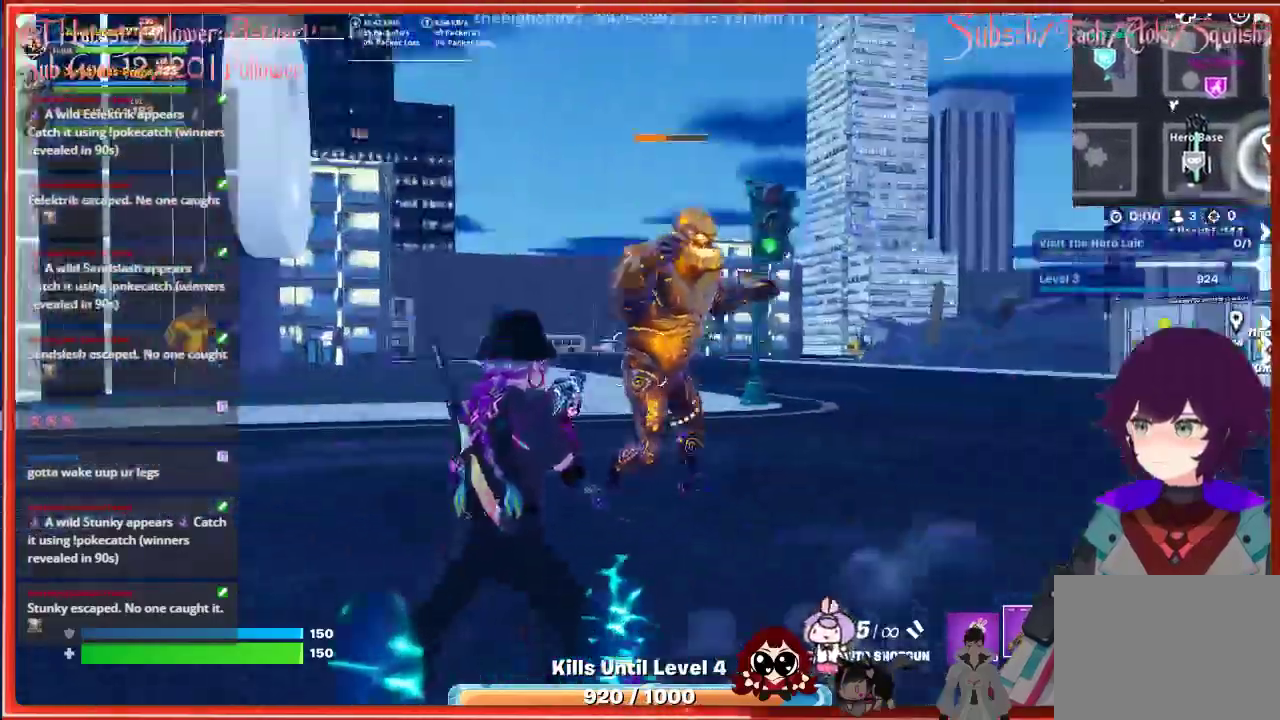
{"buttons": [], "left_stick": "left", "right_stick": "right", "events": [[167, "R2", "up"]]}
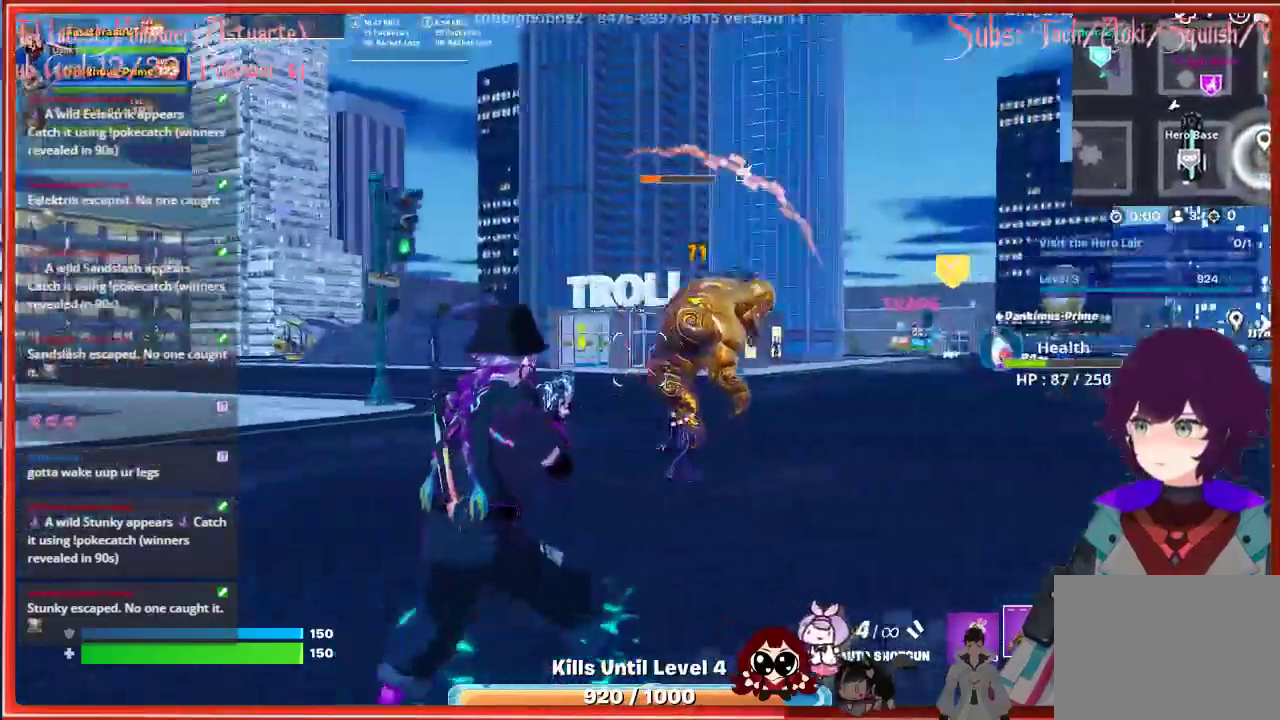
{"buttons": [], "left_stick": "down", "right_stick": "right", "events": [[17, "R2", "down"], [167, "R2", "up"], [300, "left_stick", "down-left"], [333, "right_stick", "center"], [483, "left_stick", "down"], [483, "right_stick", "right"]]}
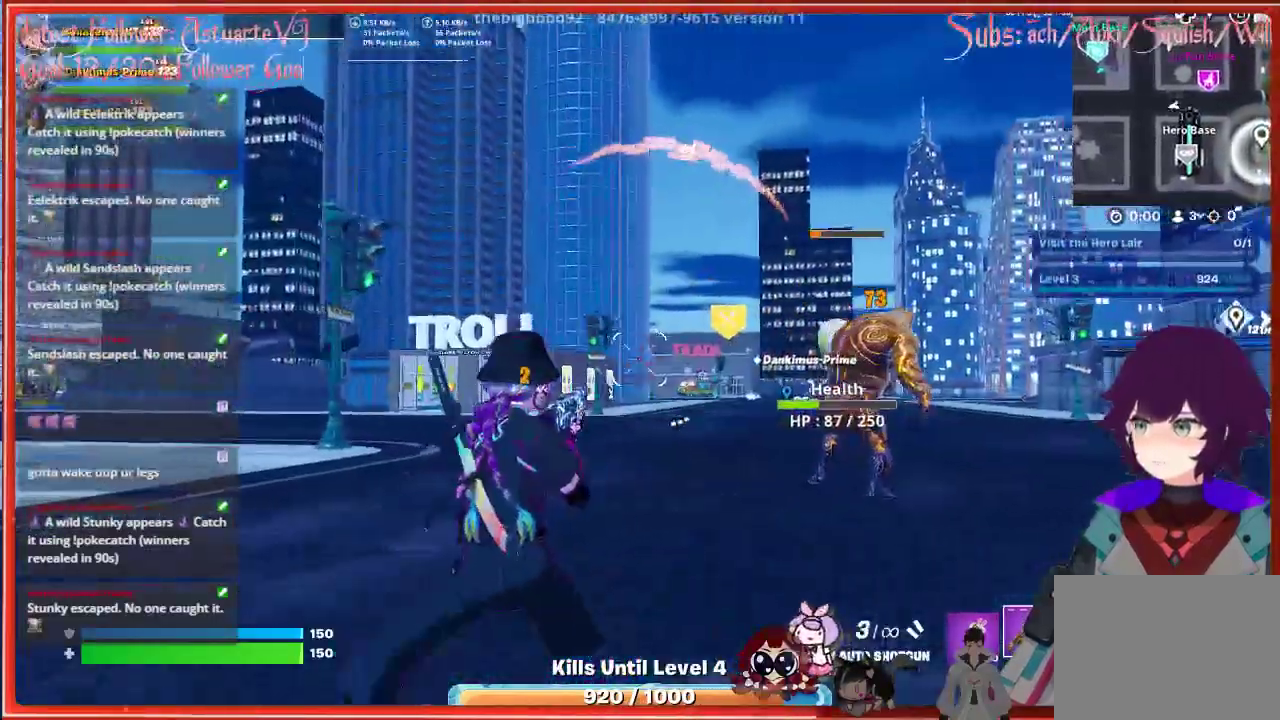
{"buttons": [], "left_stick": "down-right", "right_stick": "center", "events": [[33, "left_stick", "down-right"], [217, "right_stick", "center"], [267, "R2", "down"], [417, "R2", "up"]]}
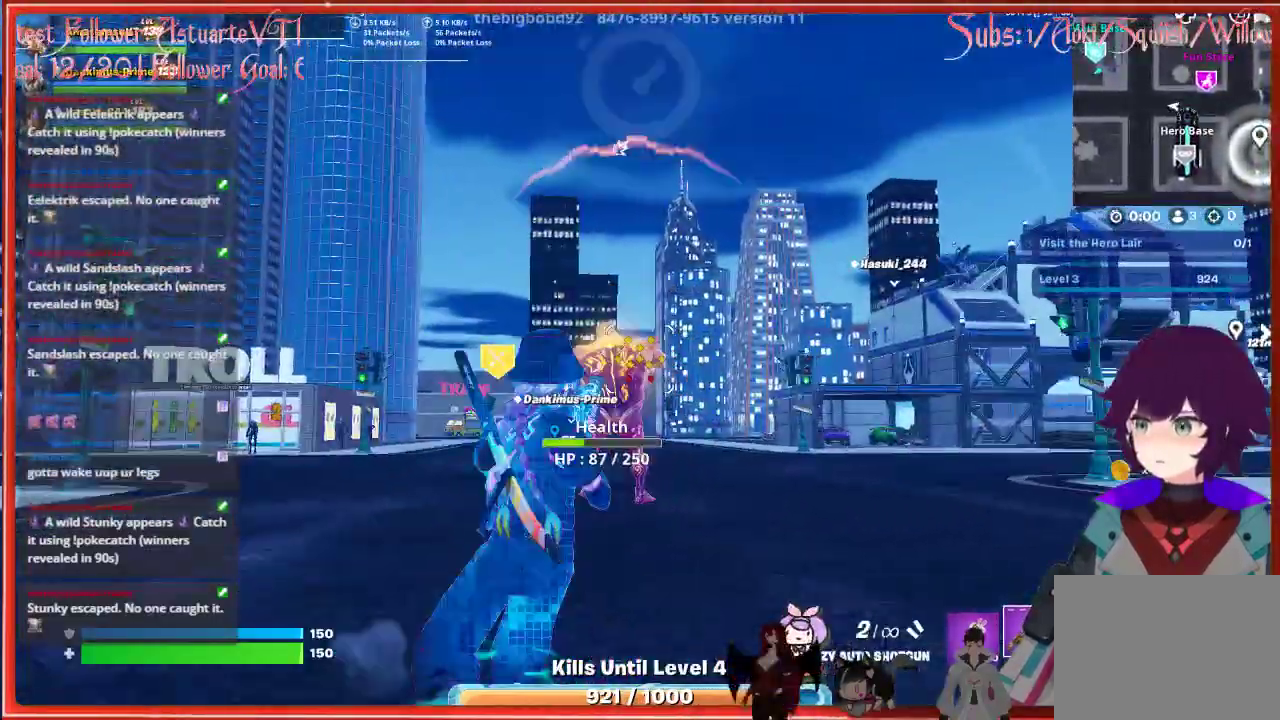
{"buttons": [], "left_stick": "down-right", "right_stick": "center", "events": [[117, "right_stick", "down-left"], [417, "right_stick", "center"]]}
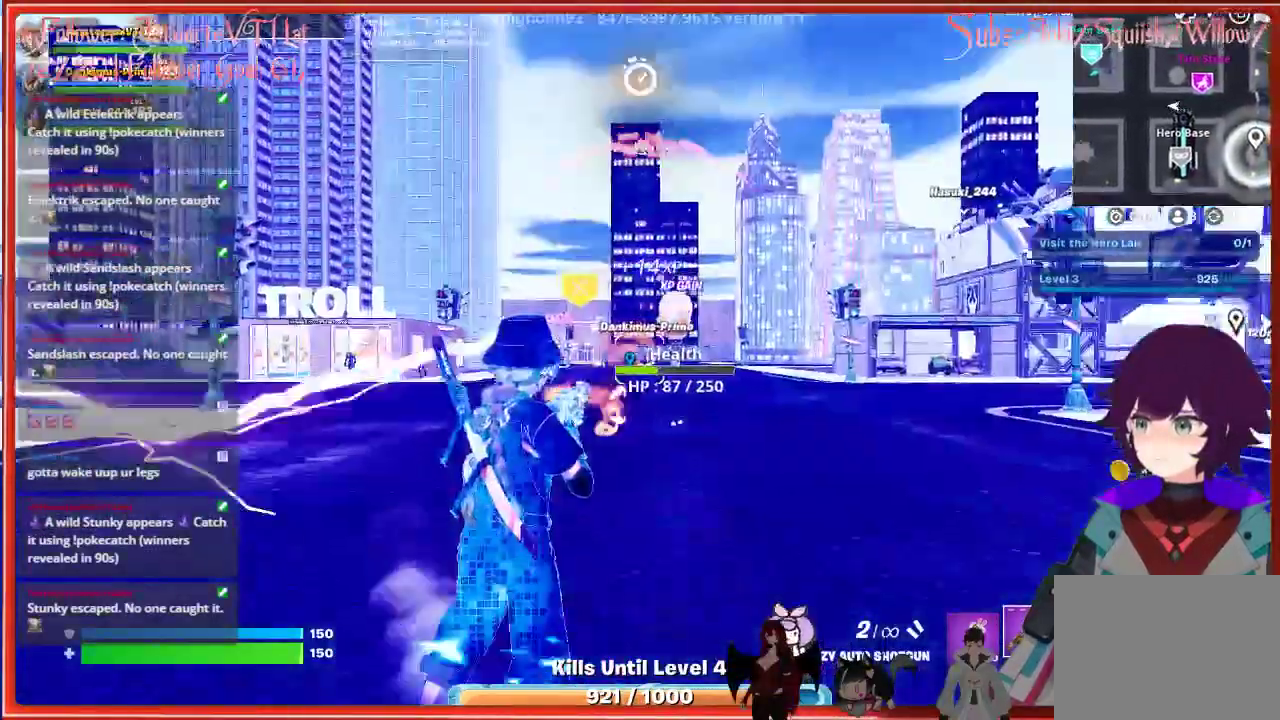
{"buttons": [], "left_stick": "down-right", "right_stick": "center", "events": [[50, "X", "down"], [100, "X", "up"]]}
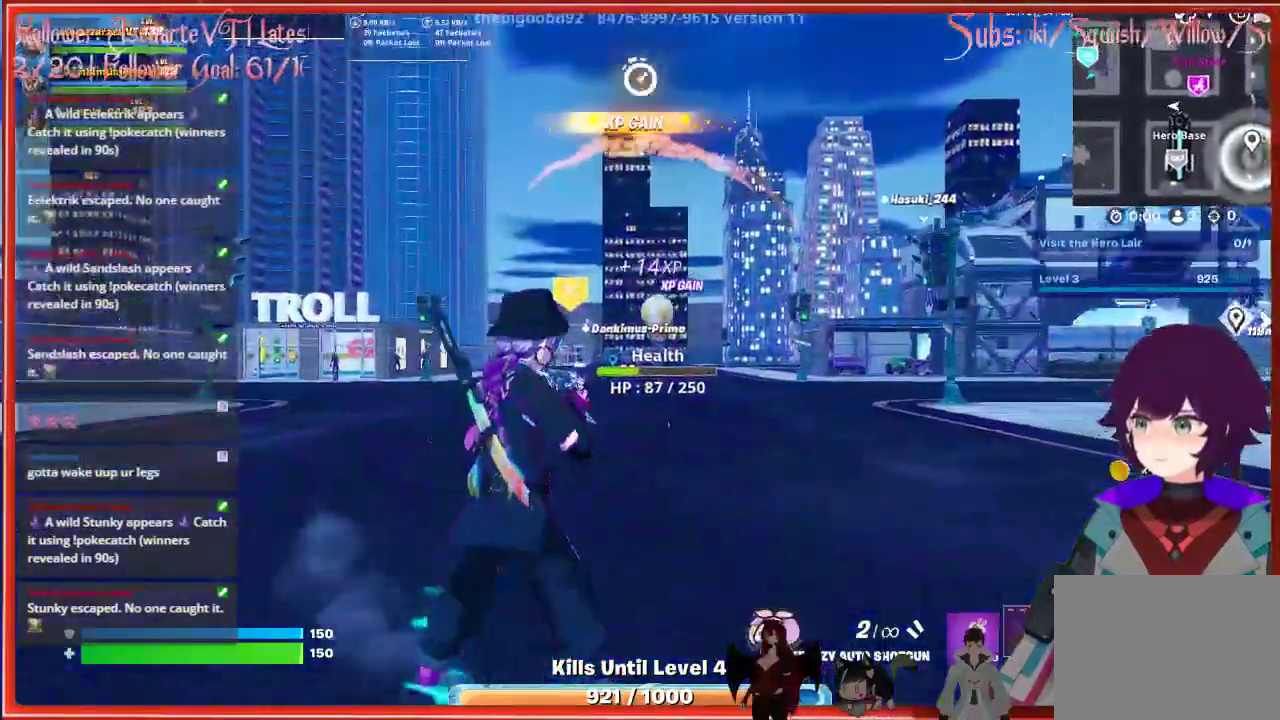
{"buttons": [], "left_stick": "right", "right_stick": "center", "events": [[67, "left_stick", "right"]]}
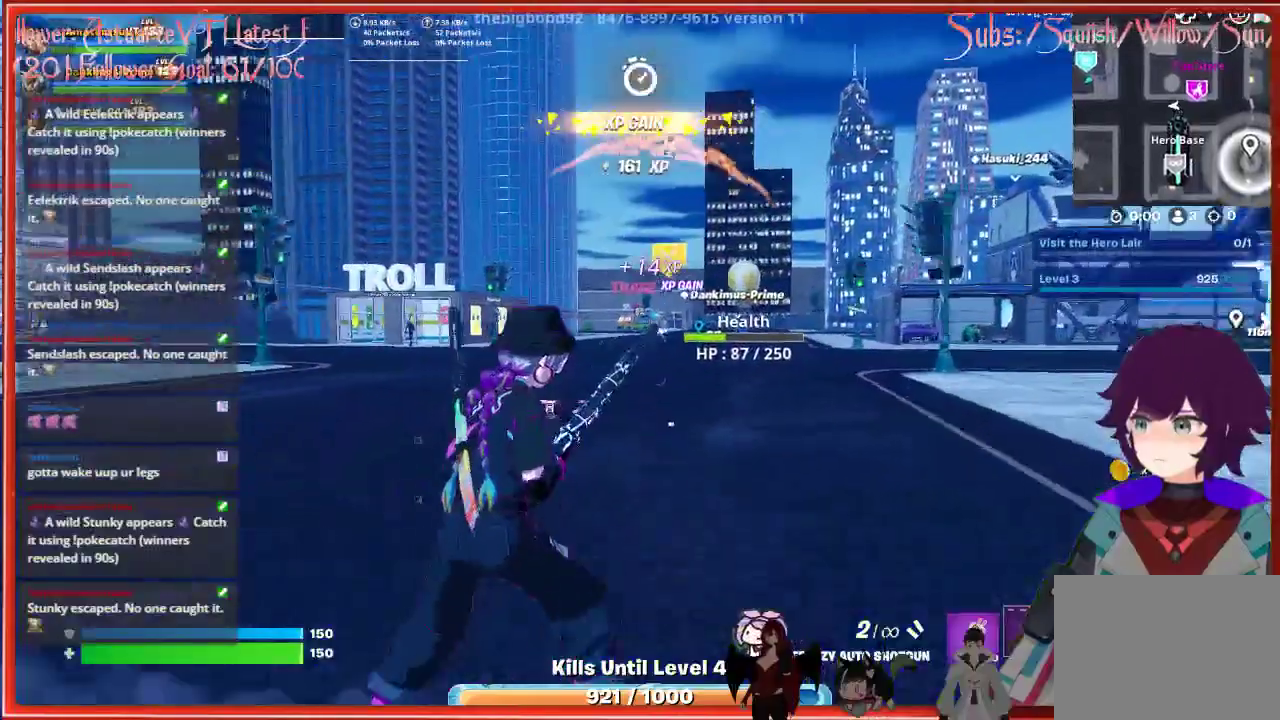
{"buttons": [], "left_stick": "up", "right_stick": "center", "events": [[17, "left_stick", "up-right"], [483, "left_stick", "up"]]}
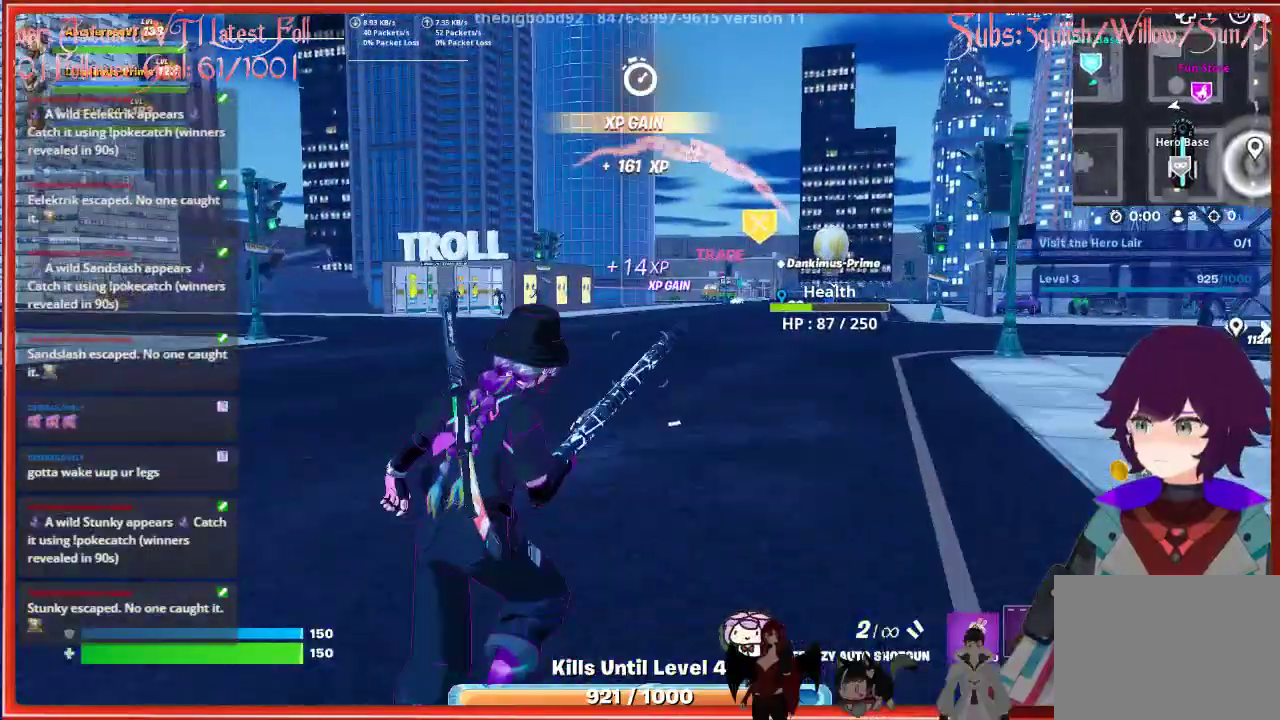
{"buttons": [], "left_stick": "up", "right_stick": "center", "events": []}
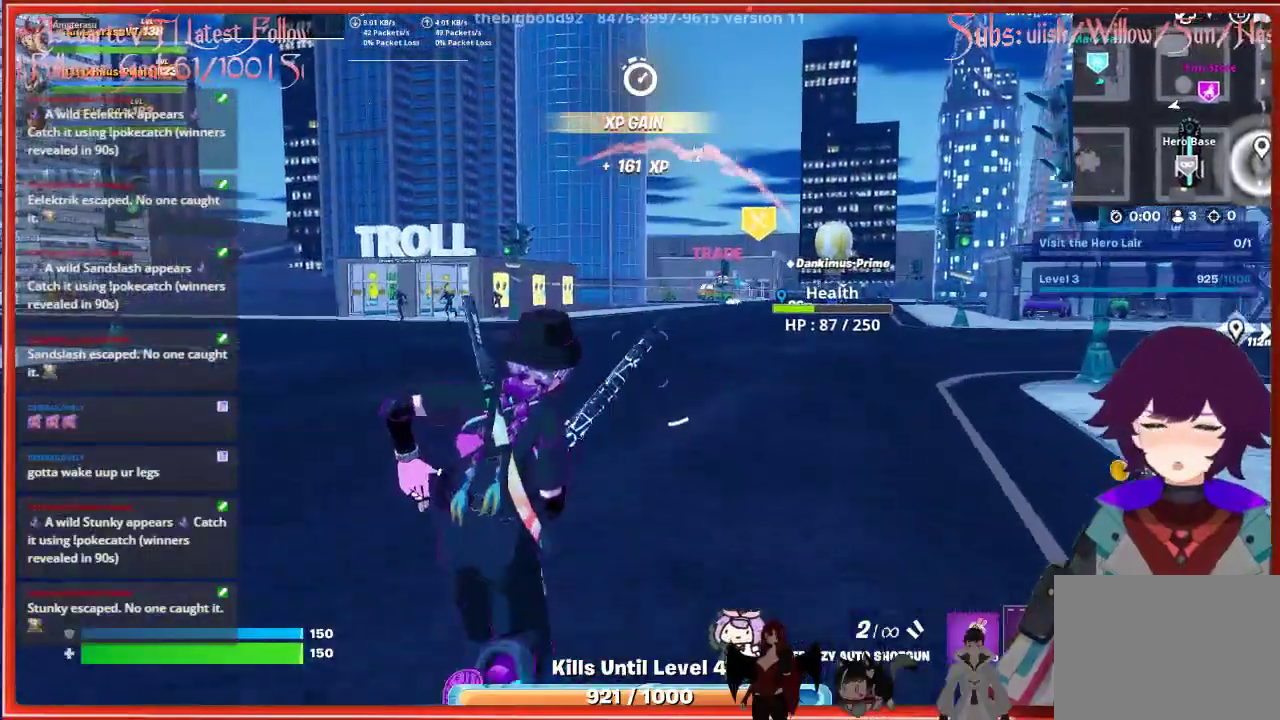
{"buttons": [], "left_stick": "up", "right_stick": "center", "events": []}
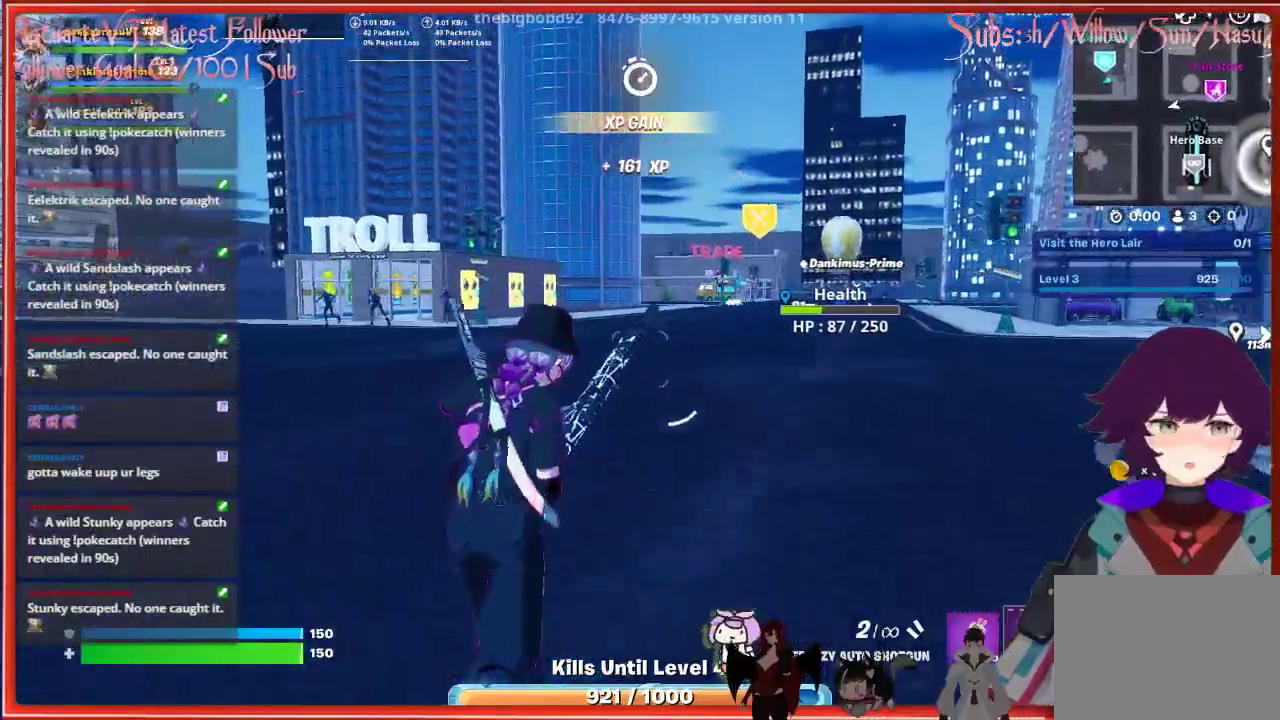
{"buttons": [], "left_stick": "up", "right_stick": "center", "events": []}
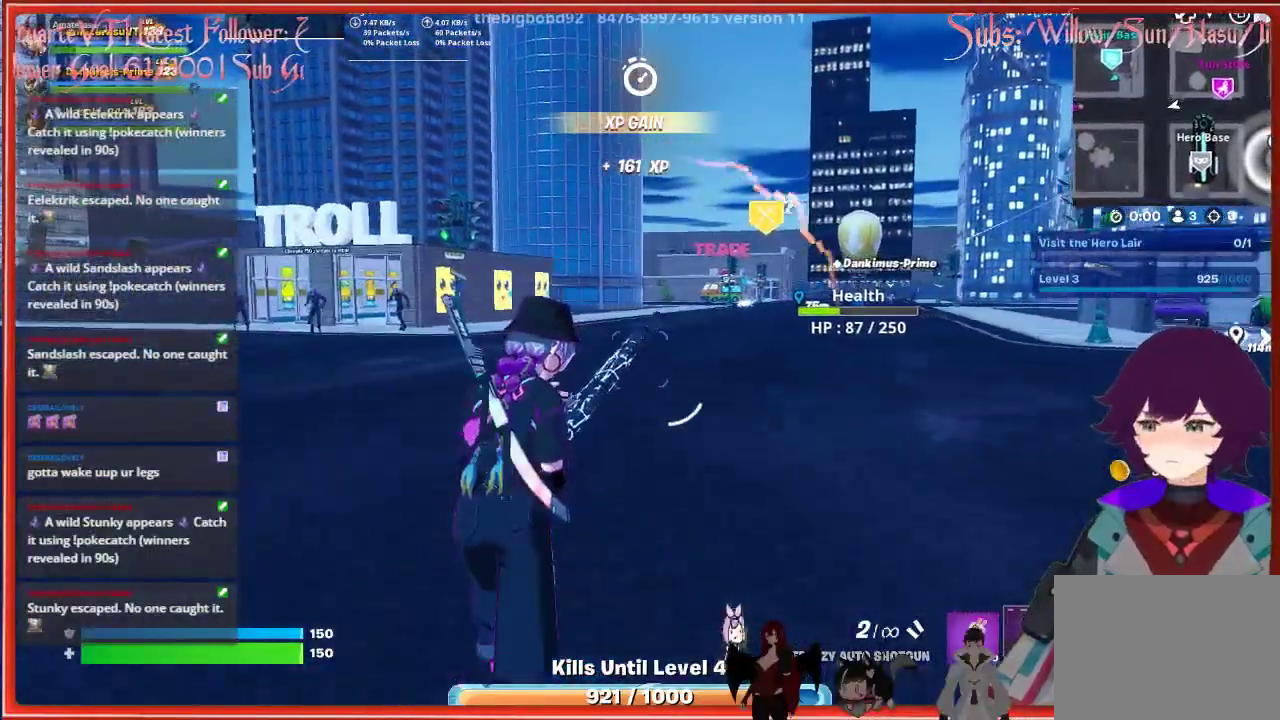
{"buttons": [], "left_stick": "up", "right_stick": "center", "events": []}
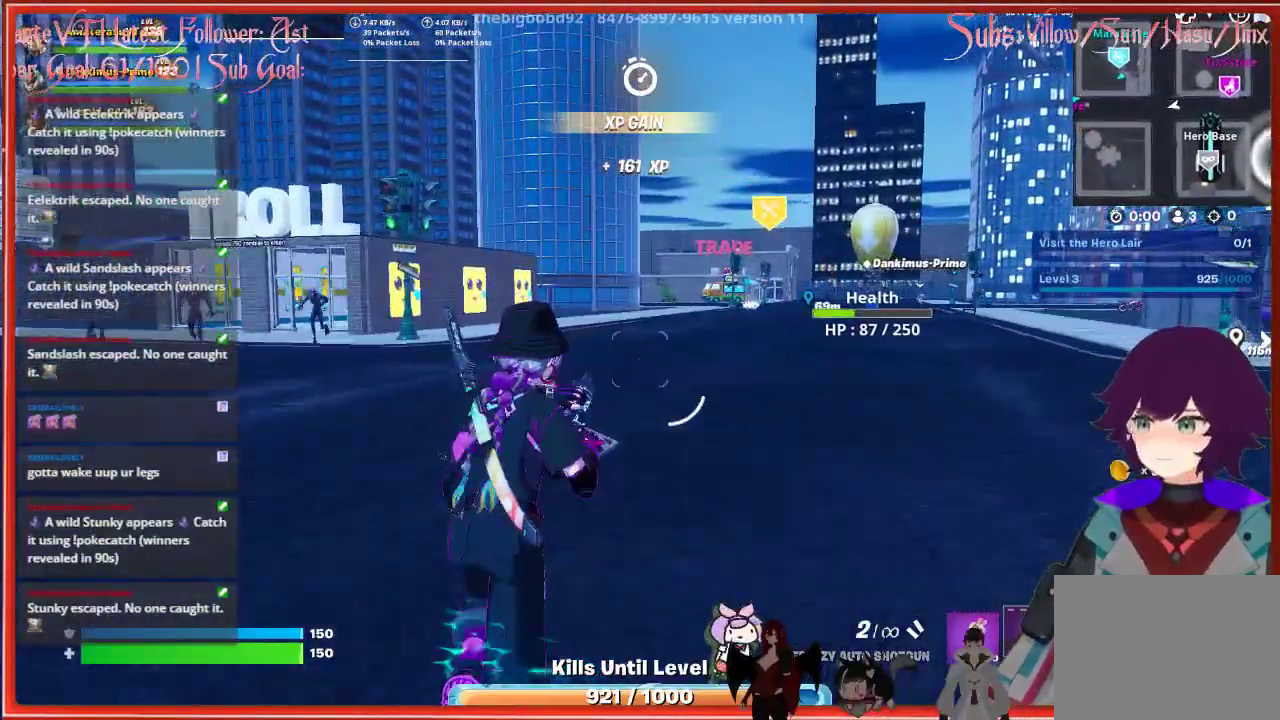
{"buttons": [], "left_stick": "up", "right_stick": "center", "events": [[150, "right_stick", "right"], [433, "right_stick", "center"]]}
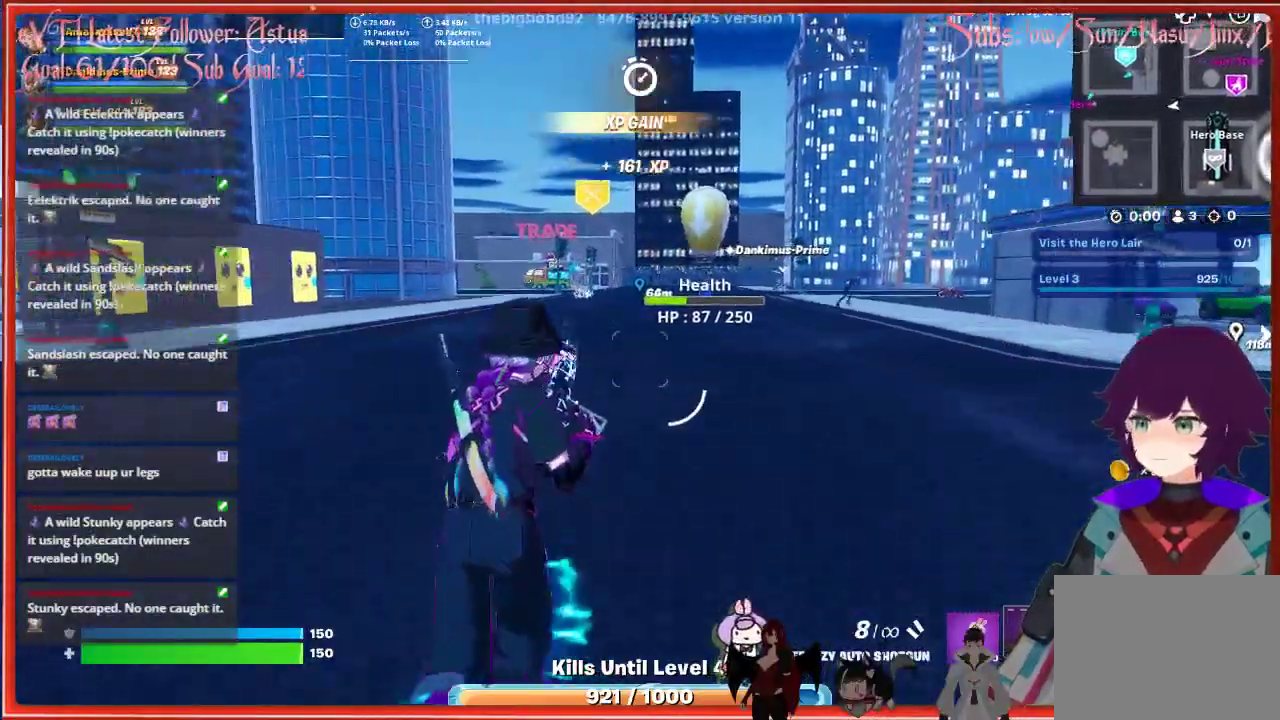
{"buttons": [], "left_stick": "up", "right_stick": "center", "events": [[317, "L3", "down"], [367, "R3", "down"], [483, "R3", "up"], [500, "L3", "up"]]}
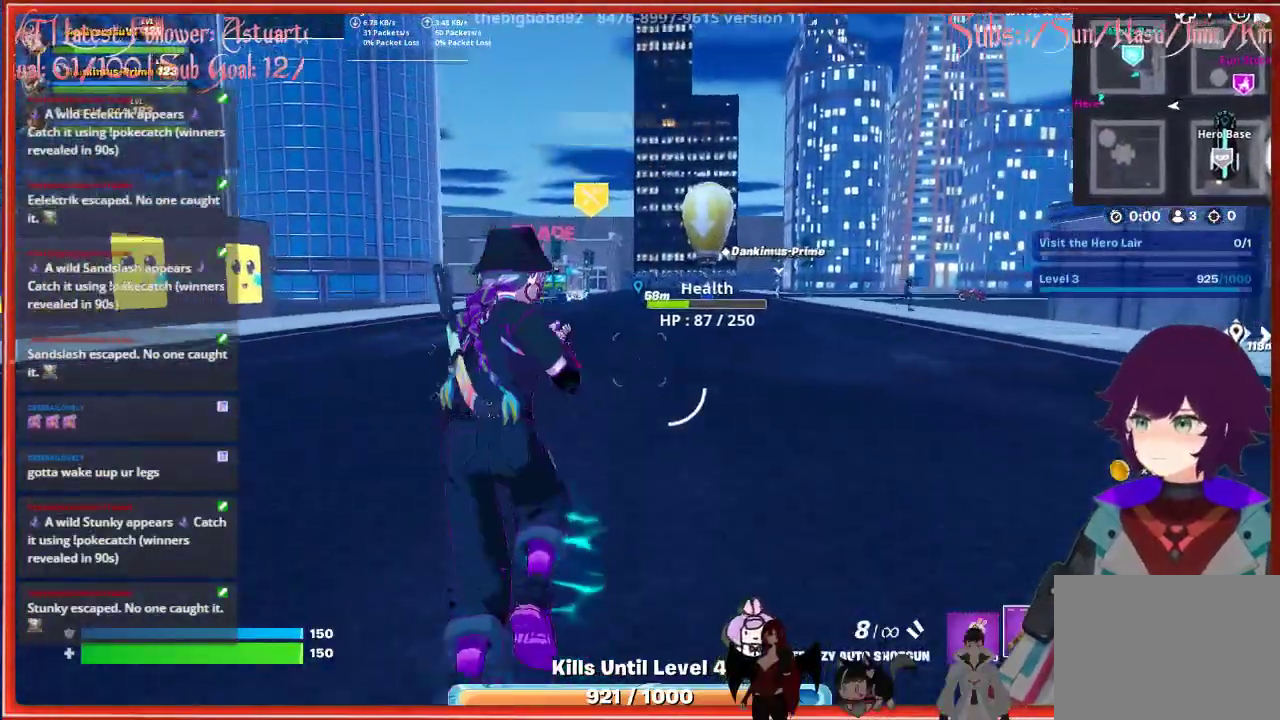
{"buttons": [], "left_stick": "up", "right_stick": "center", "events": [[350, "A", "down"], [500, "A", "up"]]}
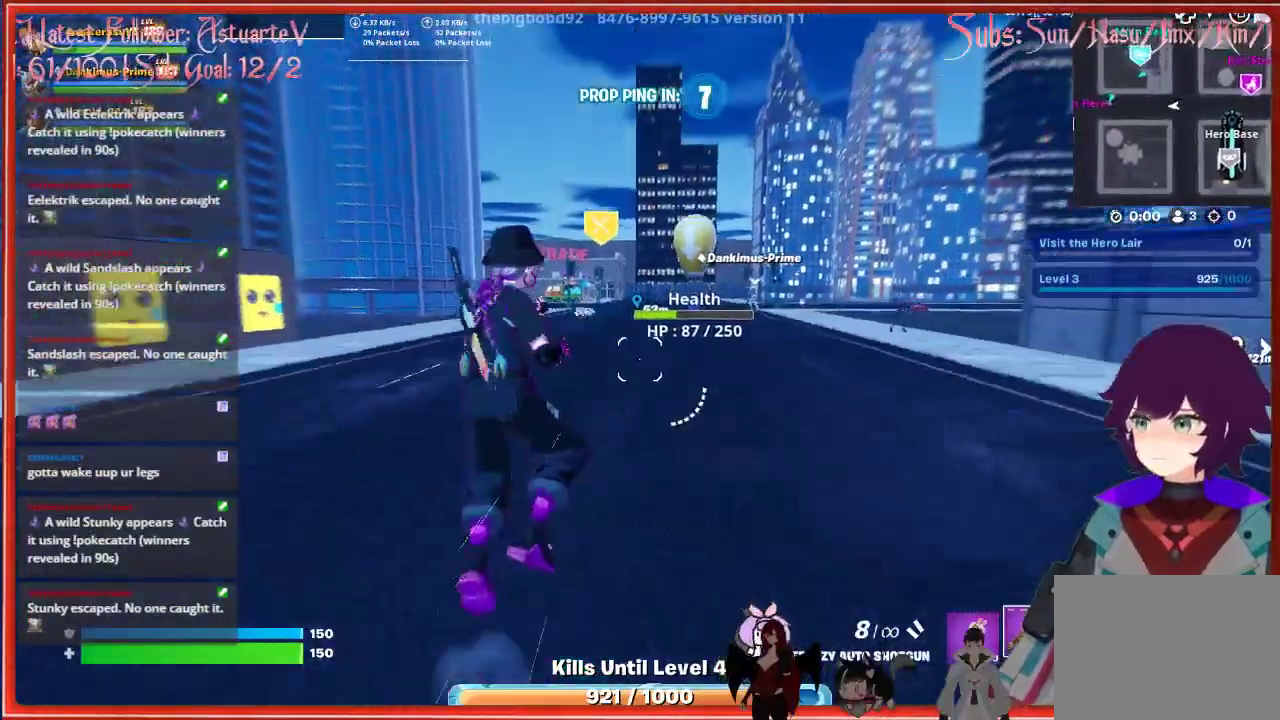
{"buttons": [], "left_stick": "up", "right_stick": "center", "events": []}
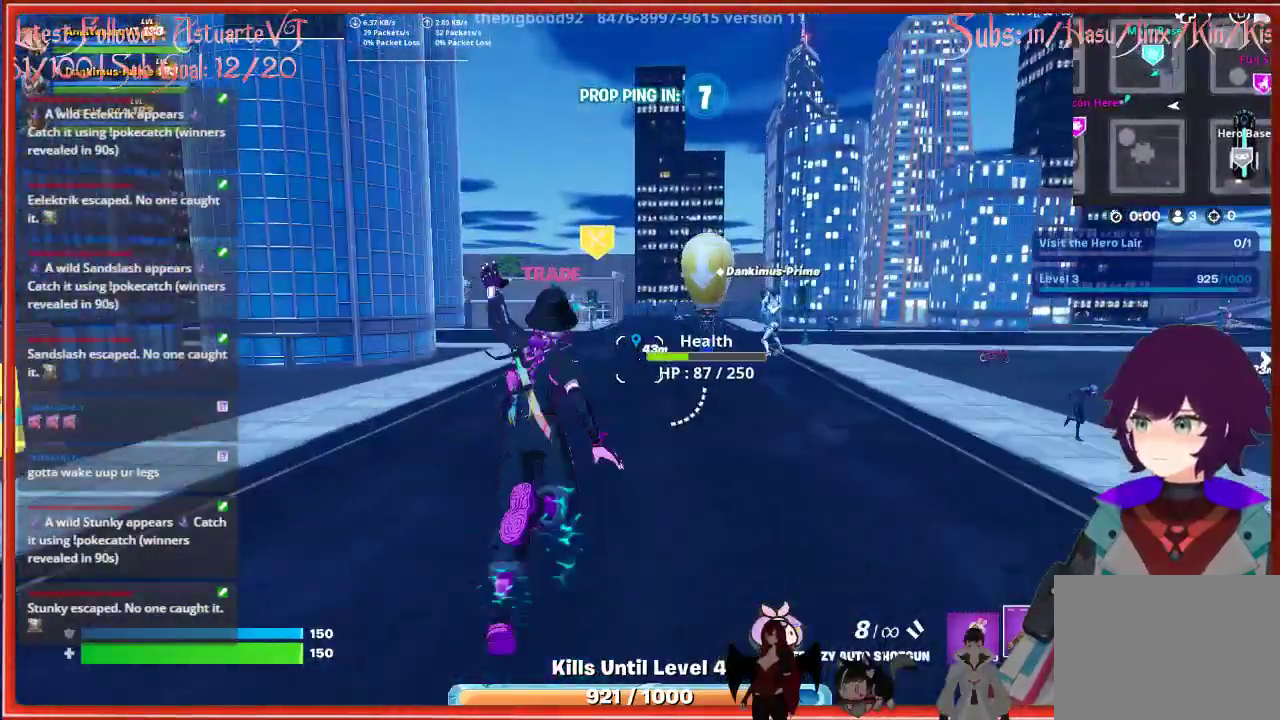
{"buttons": [], "left_stick": "up-left", "right_stick": "down-left", "events": [[100, "left_stick", "up-left"], [233, "right_stick", "down-left"]]}
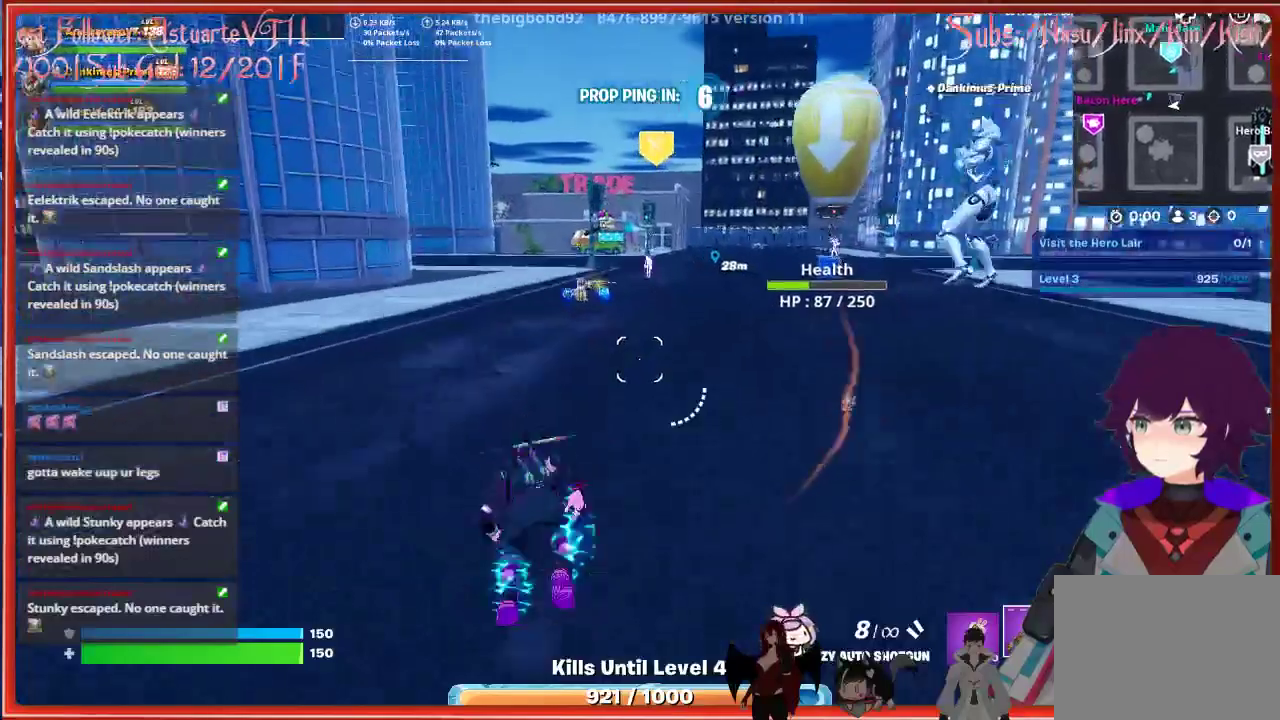
{"buttons": [], "left_stick": "down", "right_stick": "center", "events": [[117, "right_stick", "center"], [167, "left_stick", "center"], [417, "left_stick", "down"]]}
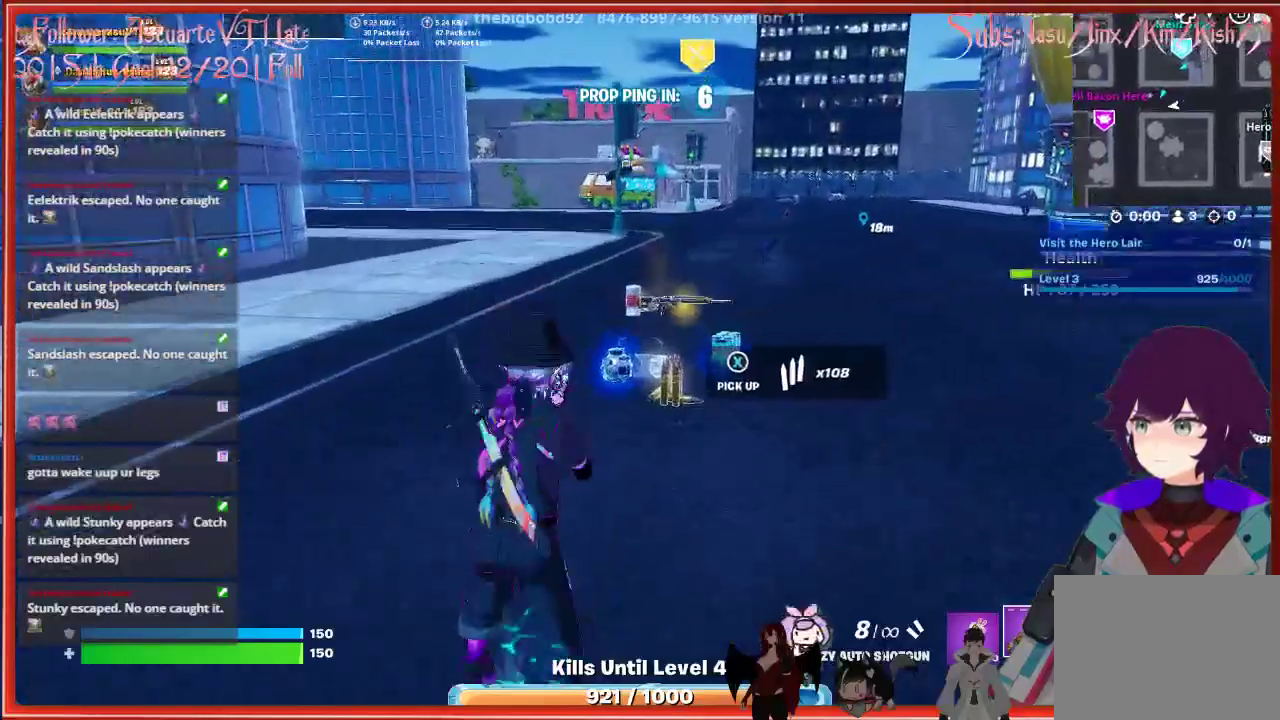
{"buttons": [], "left_stick": "up", "right_stick": "center", "events": [[50, "left_stick", "center"], [200, "left_stick", "up"]]}
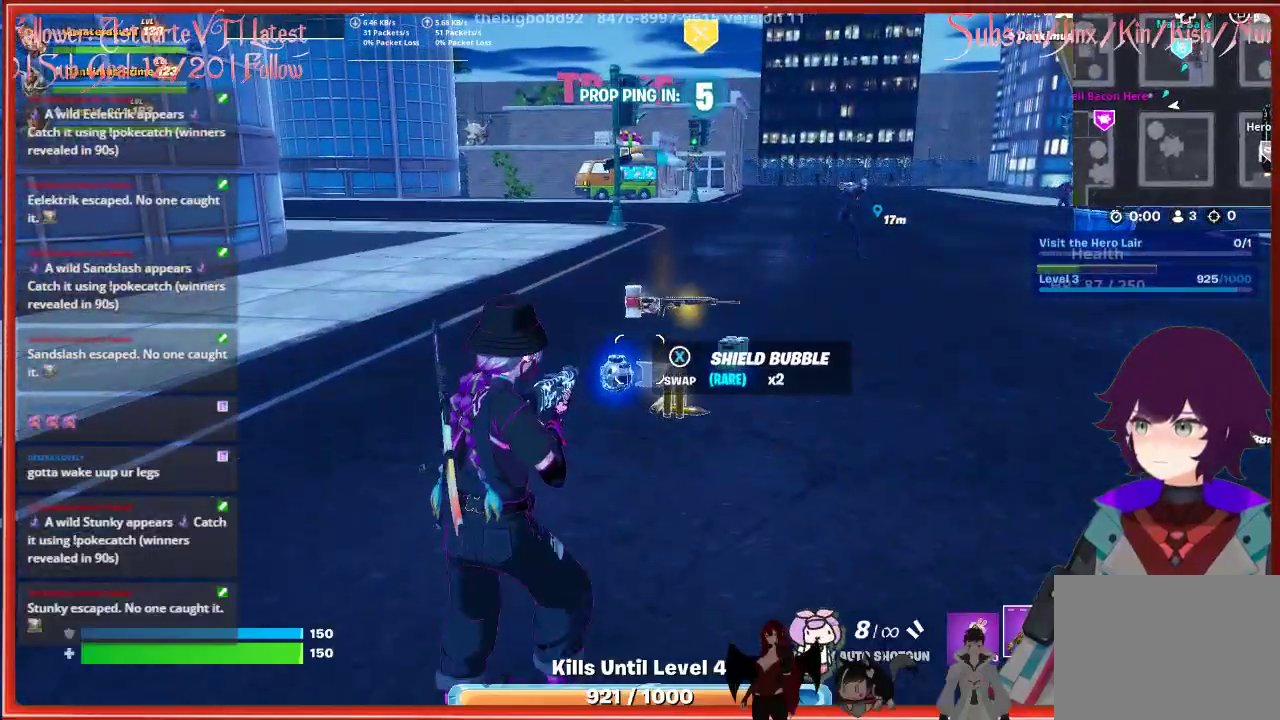
{"buttons": [], "left_stick": "center", "right_stick": "center", "events": [[467, "left_stick", "center"]]}
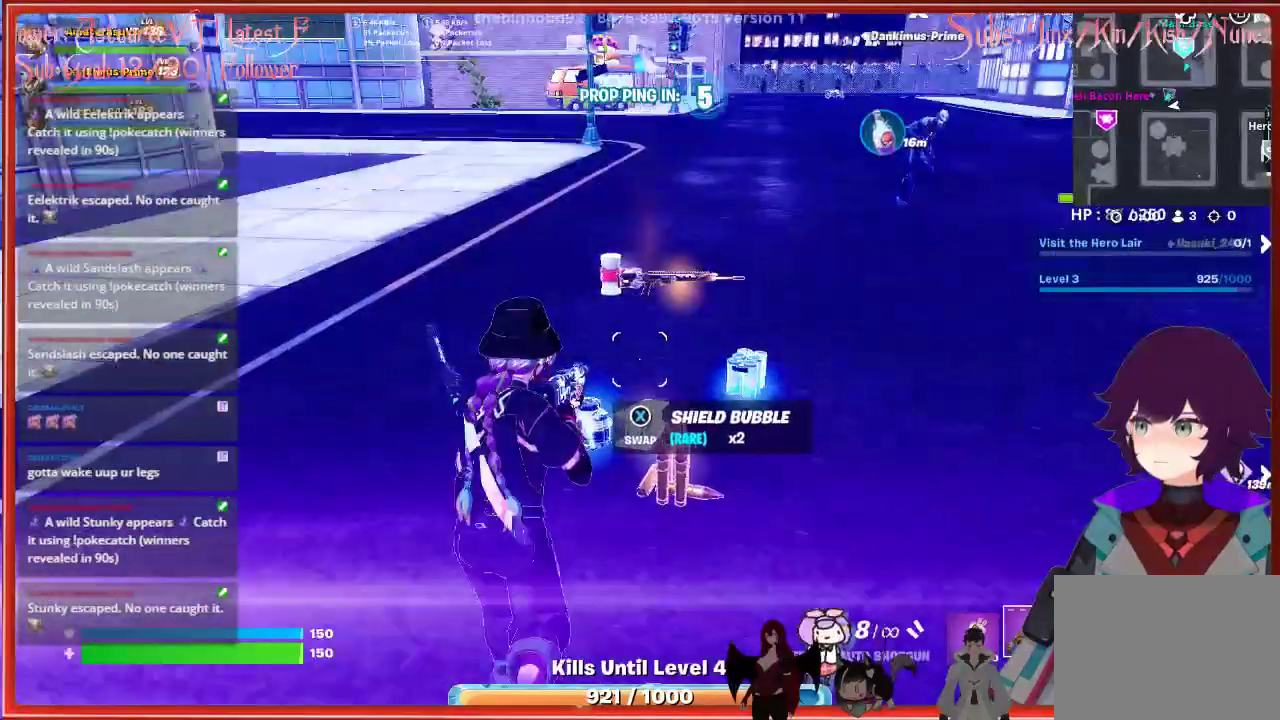
{"buttons": [], "left_stick": "right", "right_stick": "center", "events": [[217, "left_stick", "right"]]}